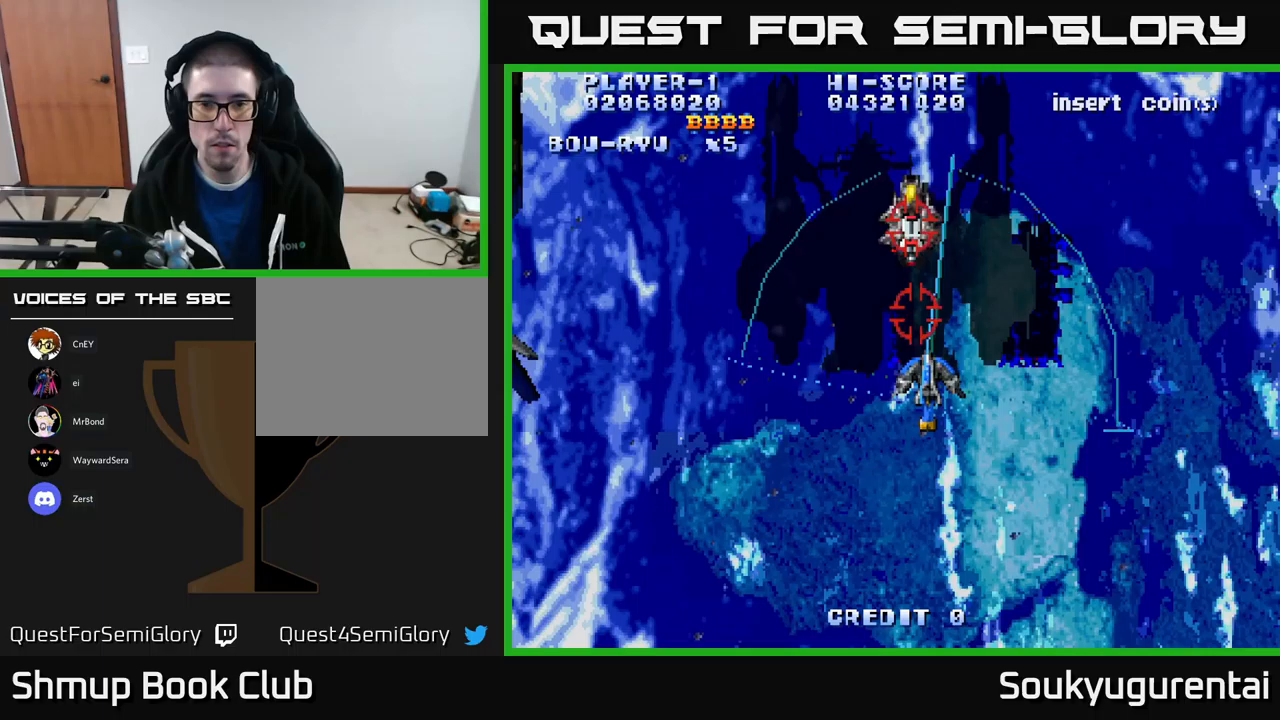
Gameplay with a controller (Xbox layout); each line is a JSON object with the inputs held at the frame after it (dt_ms = milliseconds from this image to that frame). "events" lists button and stick changes between this image and that frame as [ms after this image, input, new state], when the widget could be followed in between.
{"dt_ms": 350, "buttons": ["A"], "left_stick": "center", "right_stick": "center", "events": [[33, "DPAD_UP", "up"]]}
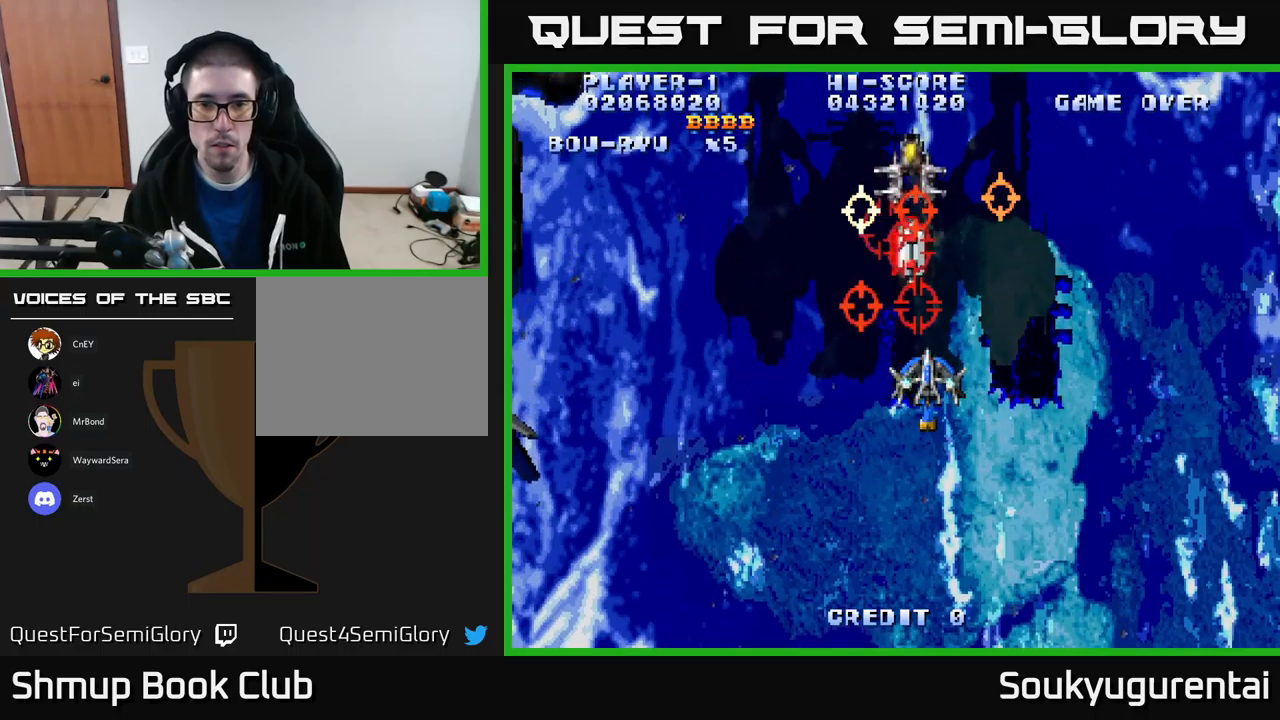
{"dt_ms": 500, "buttons": ["A", "DPAD_DOWN"], "left_stick": "center", "right_stick": "center", "events": [[150, "DPAD_LEFT", "down"], [167, "DPAD_DOWN", "down"], [183, "A", "up"], [233, "A", "down"], [267, "DPAD_LEFT", "up"]]}
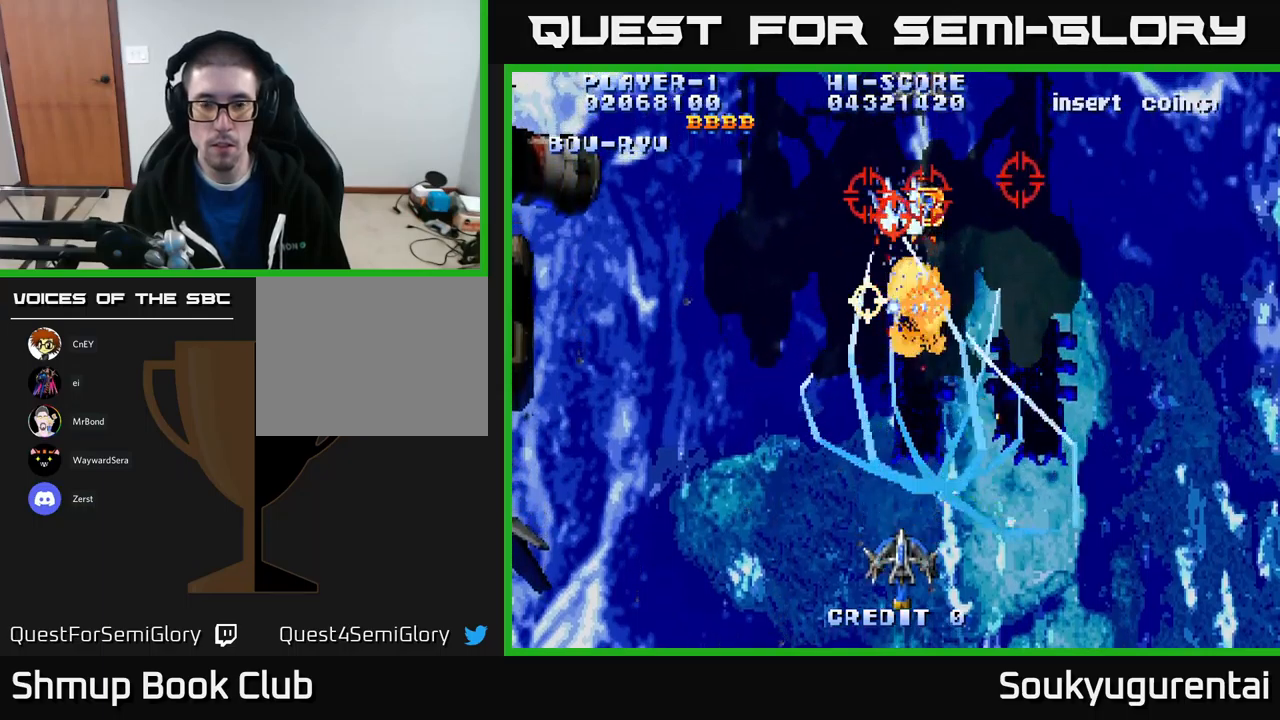
{"dt_ms": 500, "buttons": ["A", "DPAD_UP", "DPAD_RIGHT"], "left_stick": "center", "right_stick": "center", "events": [[133, "DPAD_DOWN", "up"], [200, "DPAD_LEFT", "down"], [250, "DPAD_UP", "down"], [367, "DPAD_LEFT", "up"], [433, "DPAD_RIGHT", "down"]]}
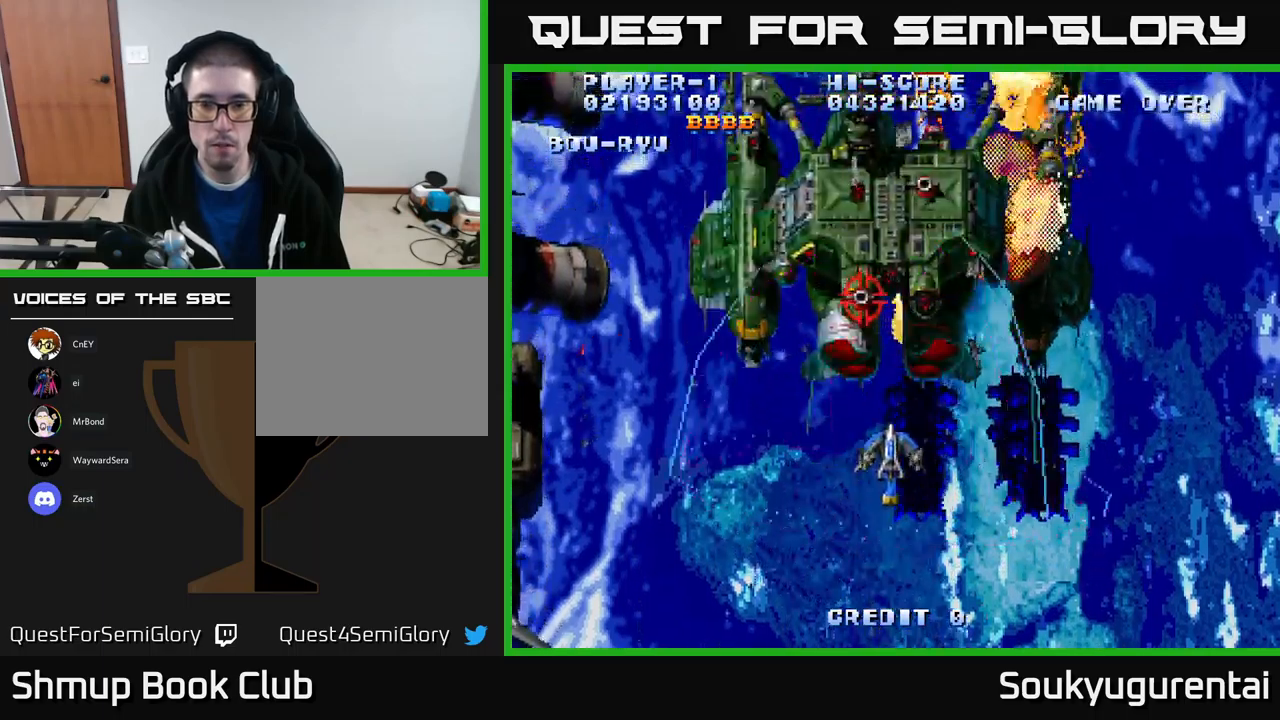
{"dt_ms": 500, "buttons": ["DPAD_DOWN"], "left_stick": "center", "right_stick": "center", "events": [[17, "DPAD_RIGHT", "up"], [200, "DPAD_UP", "up"], [450, "DPAD_DOWN", "down"], [467, "A", "up"]]}
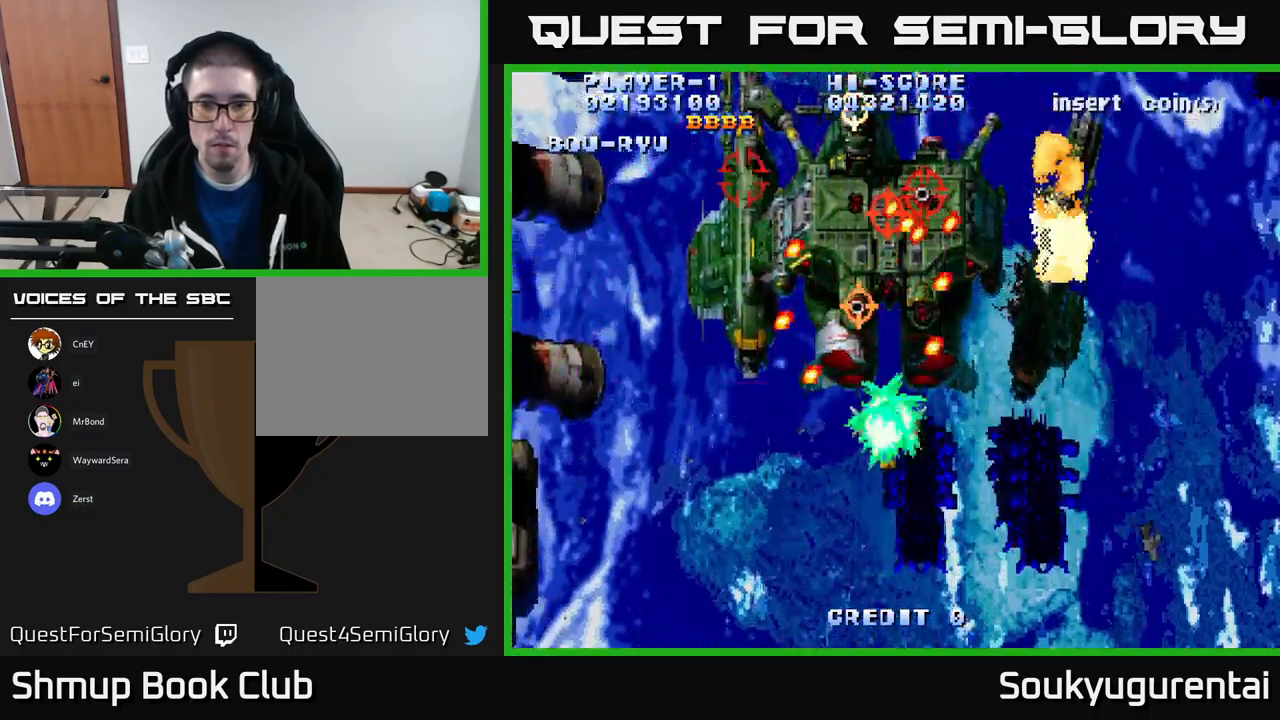
{"dt_ms": 500, "buttons": ["A", "DPAD_RIGHT"], "left_stick": "center", "right_stick": "center", "events": [[17, "A", "down"], [417, "DPAD_RIGHT", "down"], [433, "DPAD_DOWN", "up"]]}
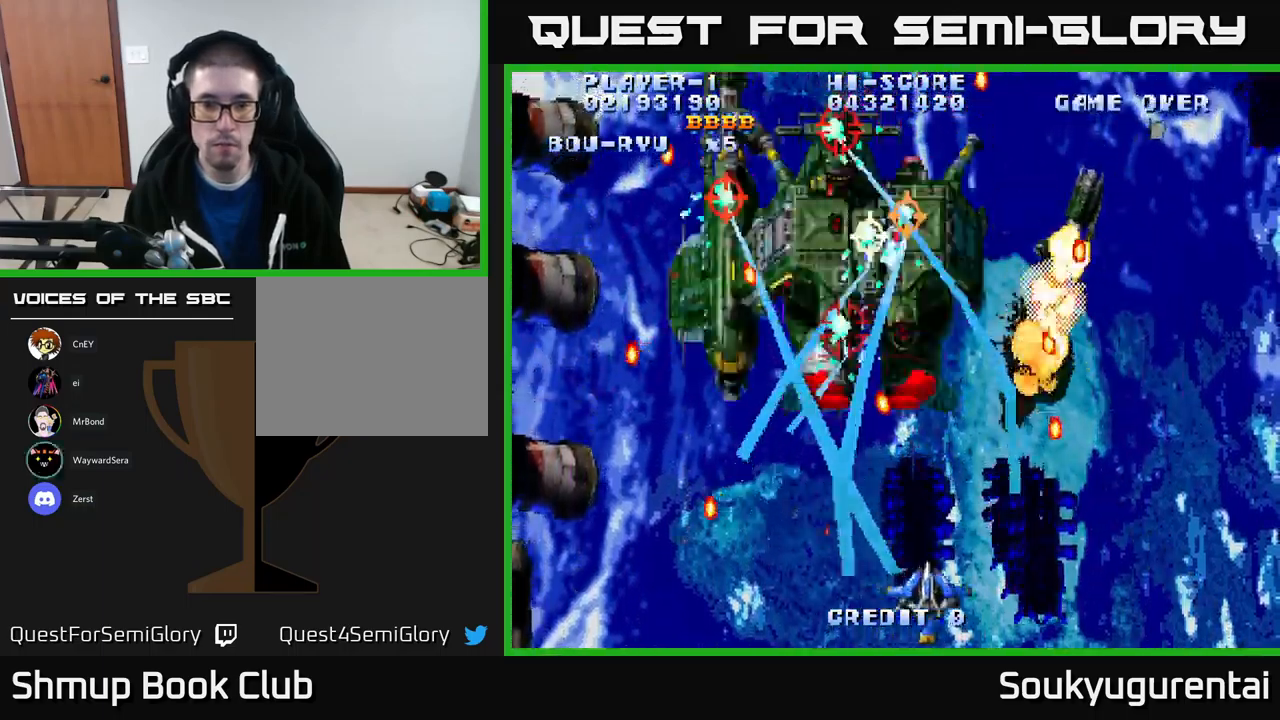
{"dt_ms": 500, "buttons": ["A", "DPAD_UP", "DPAD_LEFT"], "left_stick": "center", "right_stick": "center", "events": [[33, "DPAD_UP", "down"], [50, "DPAD_RIGHT", "up"], [267, "DPAD_LEFT", "down"], [367, "DPAD_UP", "up"], [483, "DPAD_UP", "down"]]}
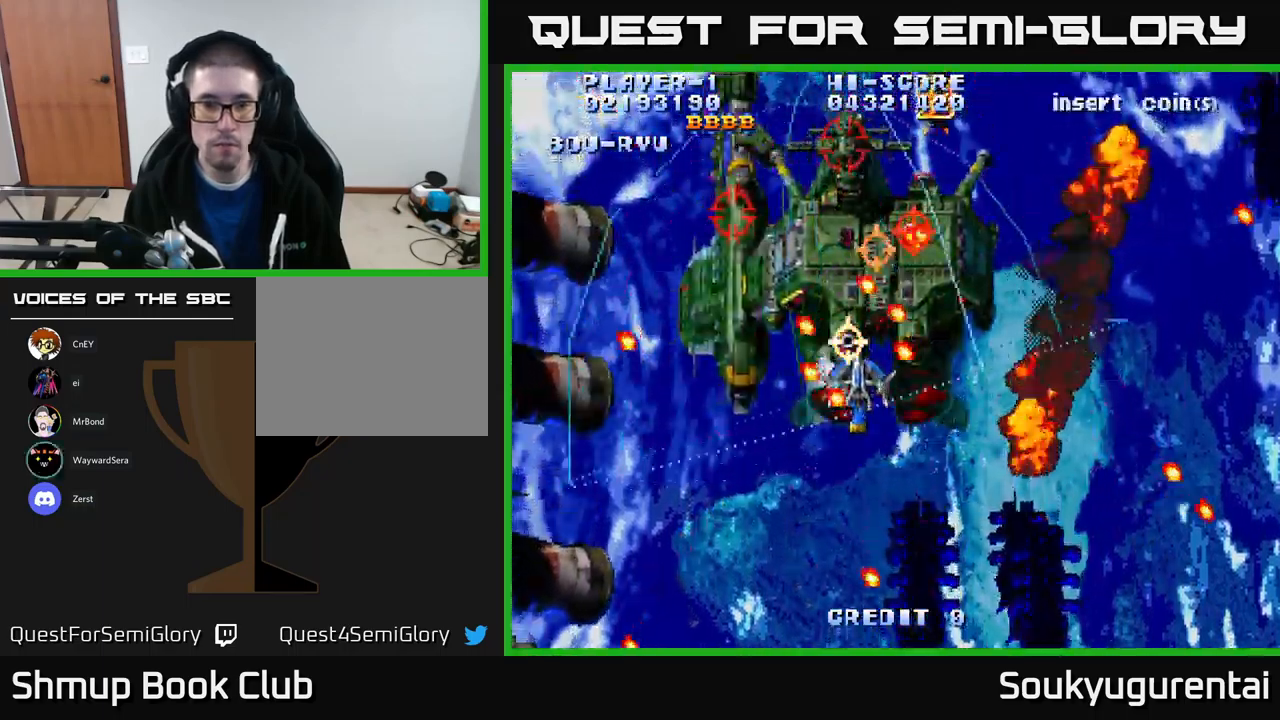
{"dt_ms": 500, "buttons": ["A", "DPAD_DOWN", "DPAD_RIGHT"], "left_stick": "center", "right_stick": "center", "events": [[17, "DPAD_LEFT", "up"], [33, "DPAD_UP", "up"], [50, "DPAD_DOWN", "down"], [217, "A", "up"], [267, "A", "down"], [400, "DPAD_RIGHT", "down"]]}
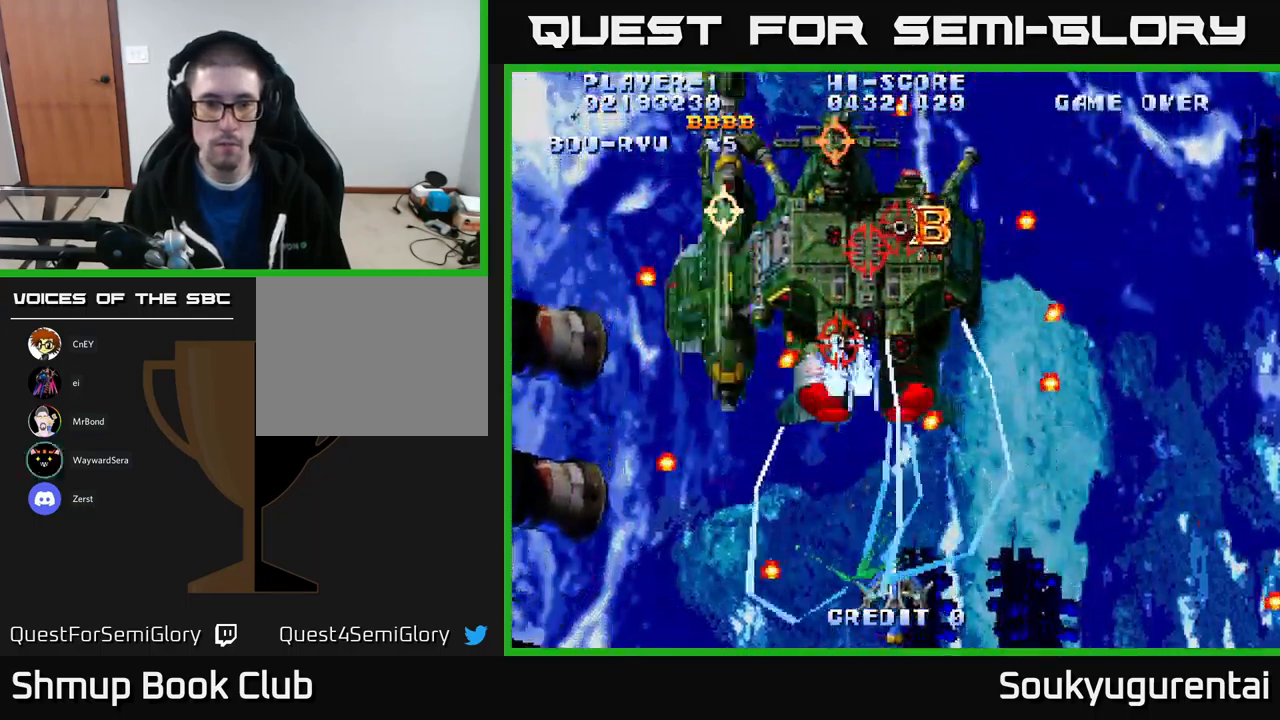
{"dt_ms": 500, "buttons": ["A", "DPAD_UP", "DPAD_RIGHT"], "left_stick": "center", "right_stick": "center", "events": [[17, "DPAD_RIGHT", "up"], [117, "DPAD_DOWN", "up"], [133, "DPAD_LEFT", "down"], [217, "DPAD_UP", "down"], [300, "DPAD_LEFT", "up"], [333, "DPAD_RIGHT", "down"]]}
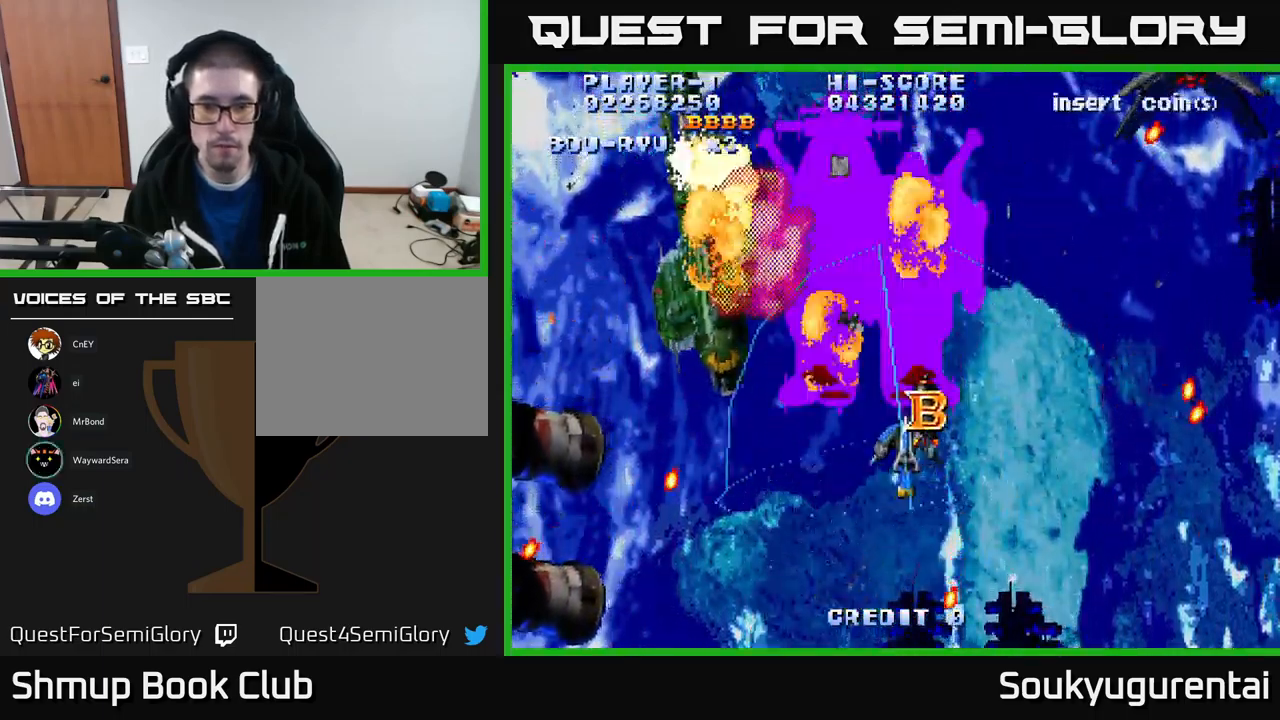
{"dt_ms": 500, "buttons": ["A", "DPAD_LEFT"], "left_stick": "center", "right_stick": "center", "events": [[150, "DPAD_RIGHT", "up"], [167, "DPAD_LEFT", "down"], [200, "DPAD_UP", "up"], [233, "DPAD_DOWN", "down"], [417, "DPAD_DOWN", "up"]]}
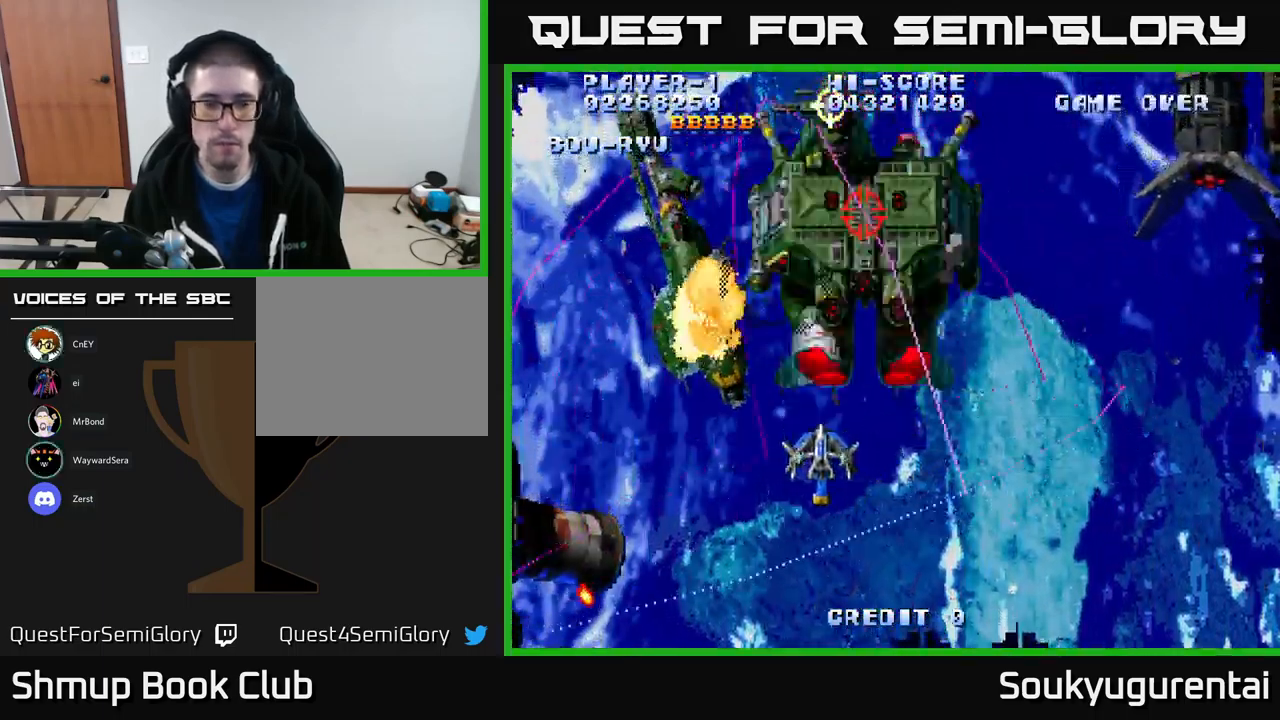
{"dt_ms": 500, "buttons": ["A", "DPAD_DOWN", "DPAD_RIGHT"], "left_stick": "center", "right_stick": "center", "events": [[50, "DPAD_UP", "down"], [83, "DPAD_LEFT", "up"], [117, "DPAD_RIGHT", "down"], [333, "DPAD_UP", "up"], [367, "DPAD_DOWN", "down"], [400, "DPAD_RIGHT", "up"], [467, "DPAD_RIGHT", "down"]]}
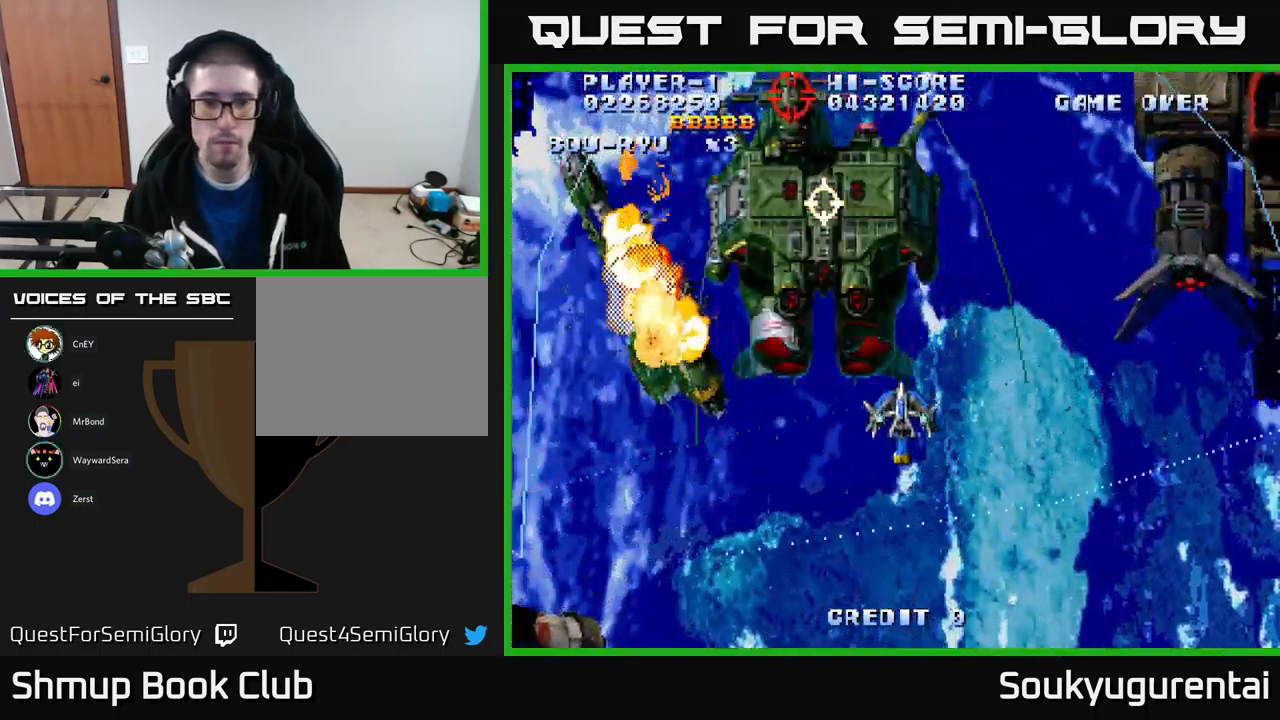
{"dt_ms": 500, "buttons": ["A"], "left_stick": "center", "right_stick": "center", "events": [[33, "DPAD_DOWN", "up"], [67, "DPAD_RIGHT", "up"], [133, "DPAD_LEFT", "down"], [217, "DPAD_LEFT", "up"]]}
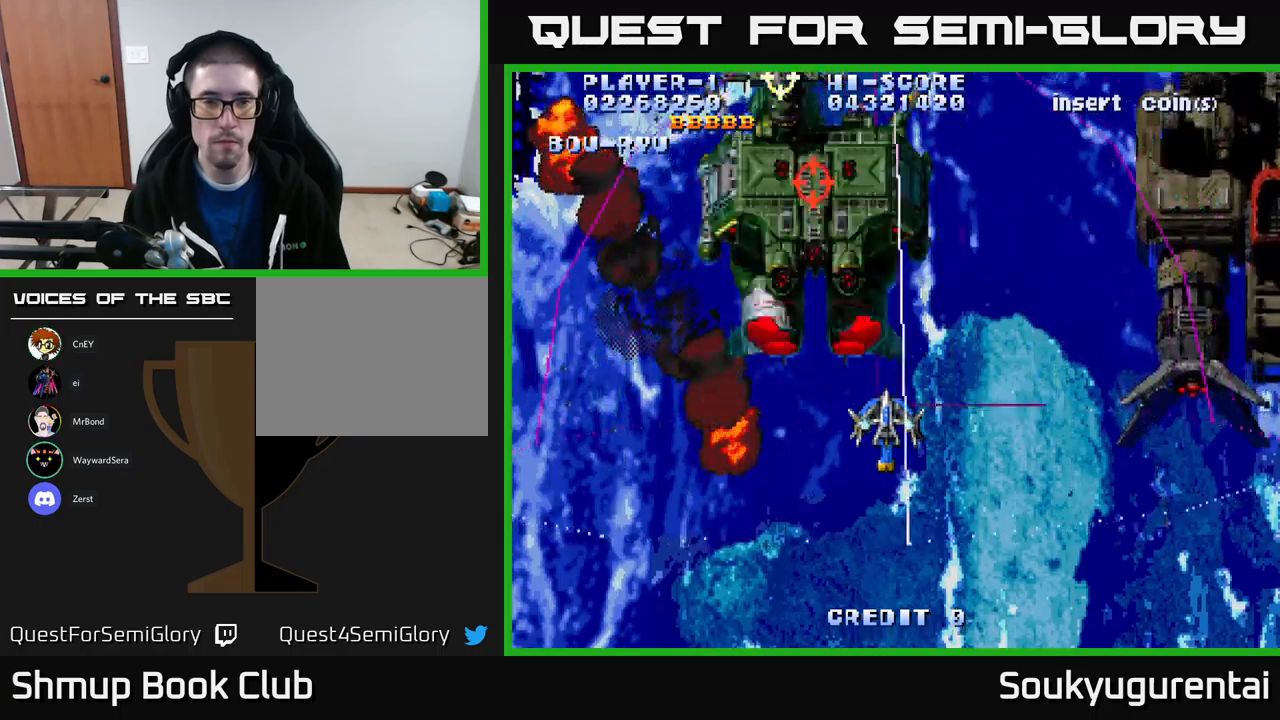
{"dt_ms": 500, "buttons": ["A", "DPAD_DOWN", "DPAD_RIGHT"], "left_stick": "center", "right_stick": "center", "events": [[117, "DPAD_UP", "down"], [334, "DPAD_UP", "up"], [367, "DPAD_RIGHT", "down"], [434, "DPAD_DOWN", "down"]]}
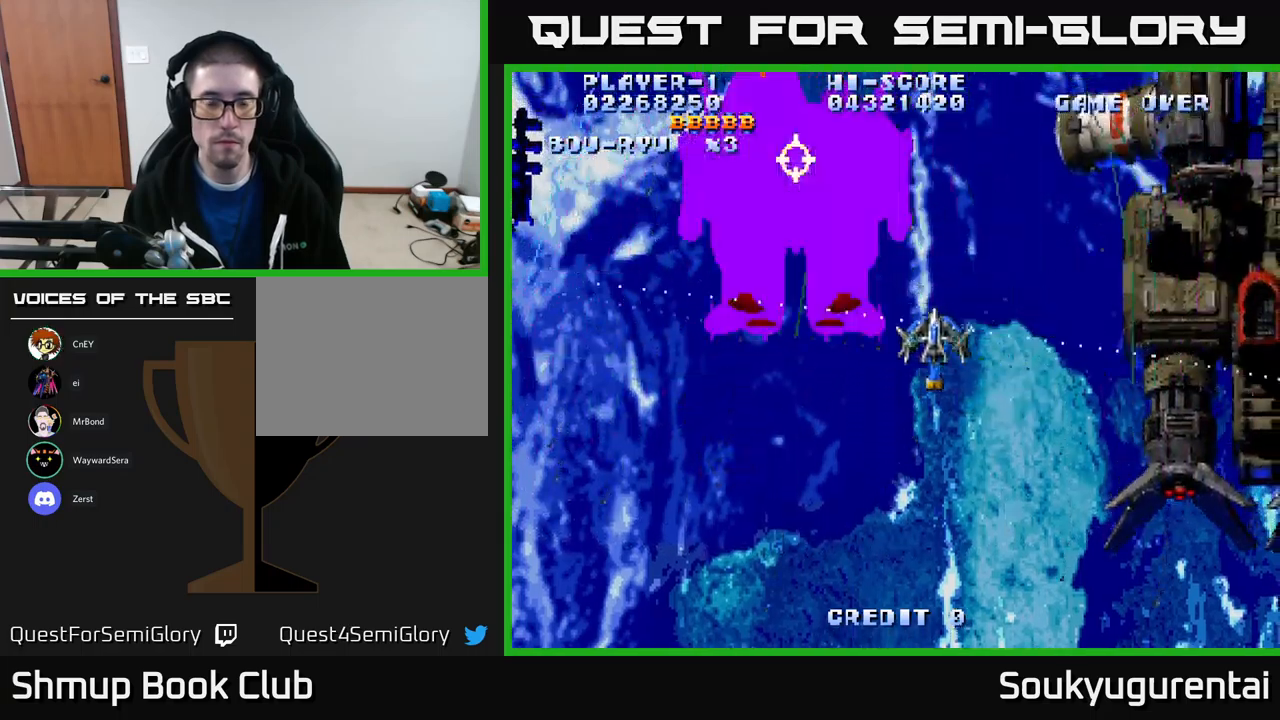
{"dt_ms": 500, "buttons": ["A", "DPAD_UP"], "left_stick": "center", "right_stick": "center", "events": [[100, "DPAD_RIGHT", "up"], [184, "DPAD_LEFT", "down"], [284, "DPAD_DOWN", "up"], [367, "DPAD_UP", "down"], [500, "DPAD_LEFT", "up"]]}
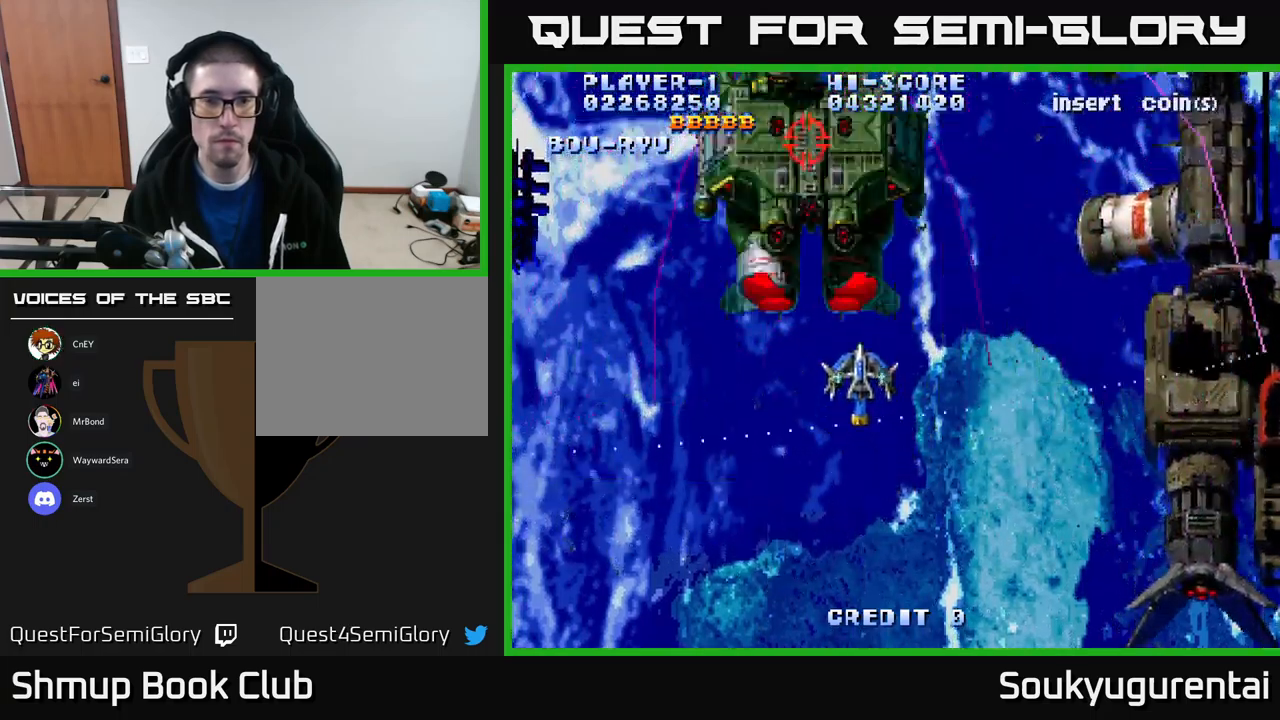
{"dt_ms": 500, "buttons": ["A"], "left_stick": "center", "right_stick": "center", "events": [[134, "DPAD_UP", "up"]]}
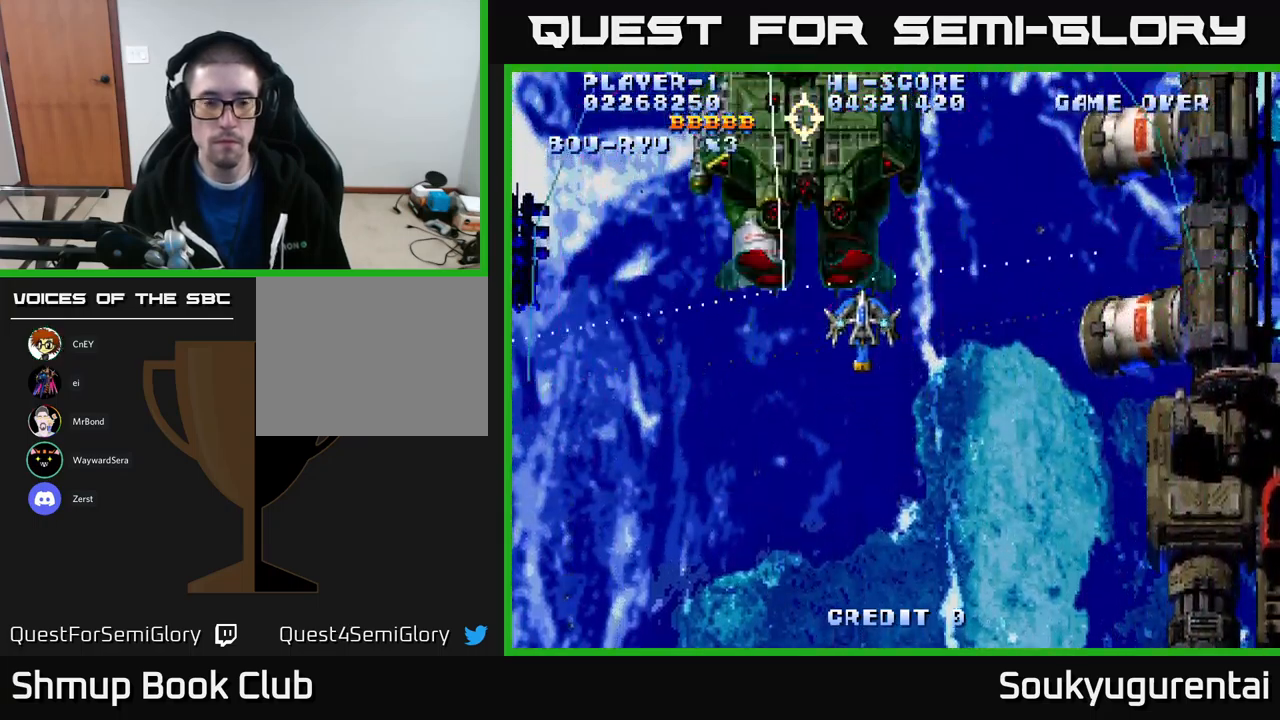
{"dt_ms": 500, "buttons": ["A"], "left_stick": "center", "right_stick": "center", "events": []}
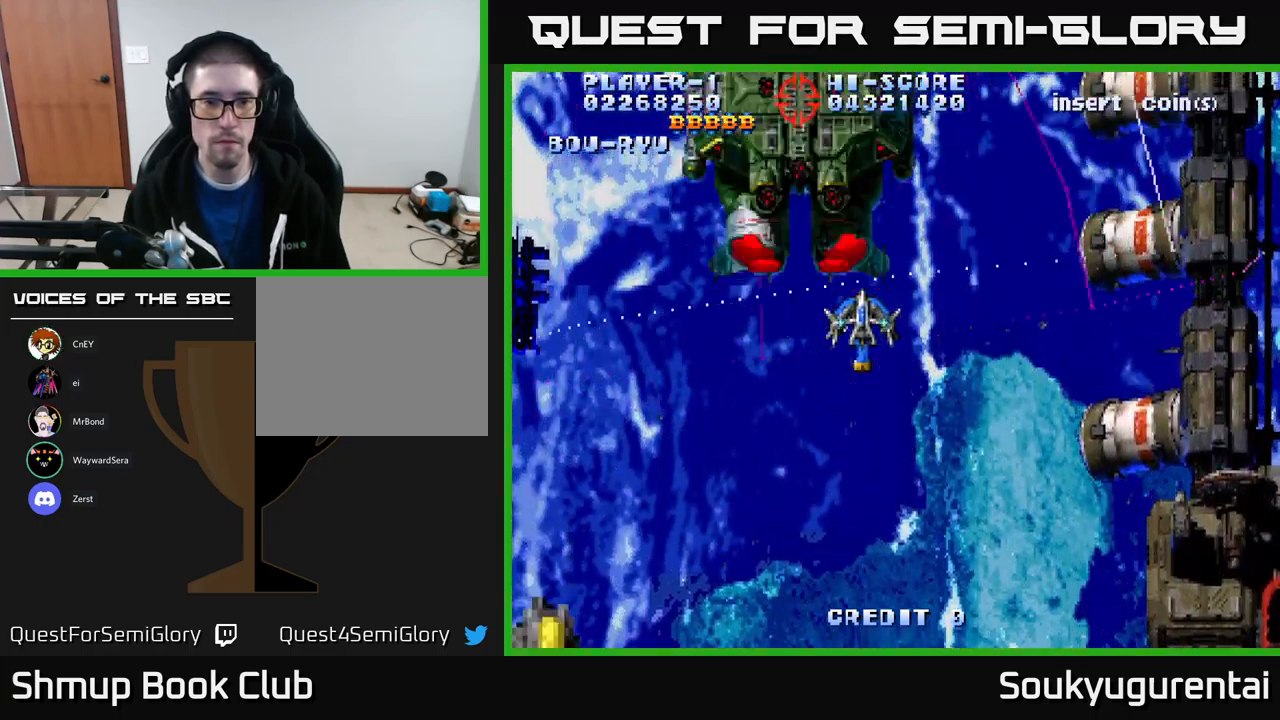
{"dt_ms": 500, "buttons": ["A", "DPAD_DOWN"], "left_stick": "center", "right_stick": "center", "events": [[317, "DPAD_LEFT", "down"], [350, "DPAD_DOWN", "down"], [400, "DPAD_LEFT", "up"]]}
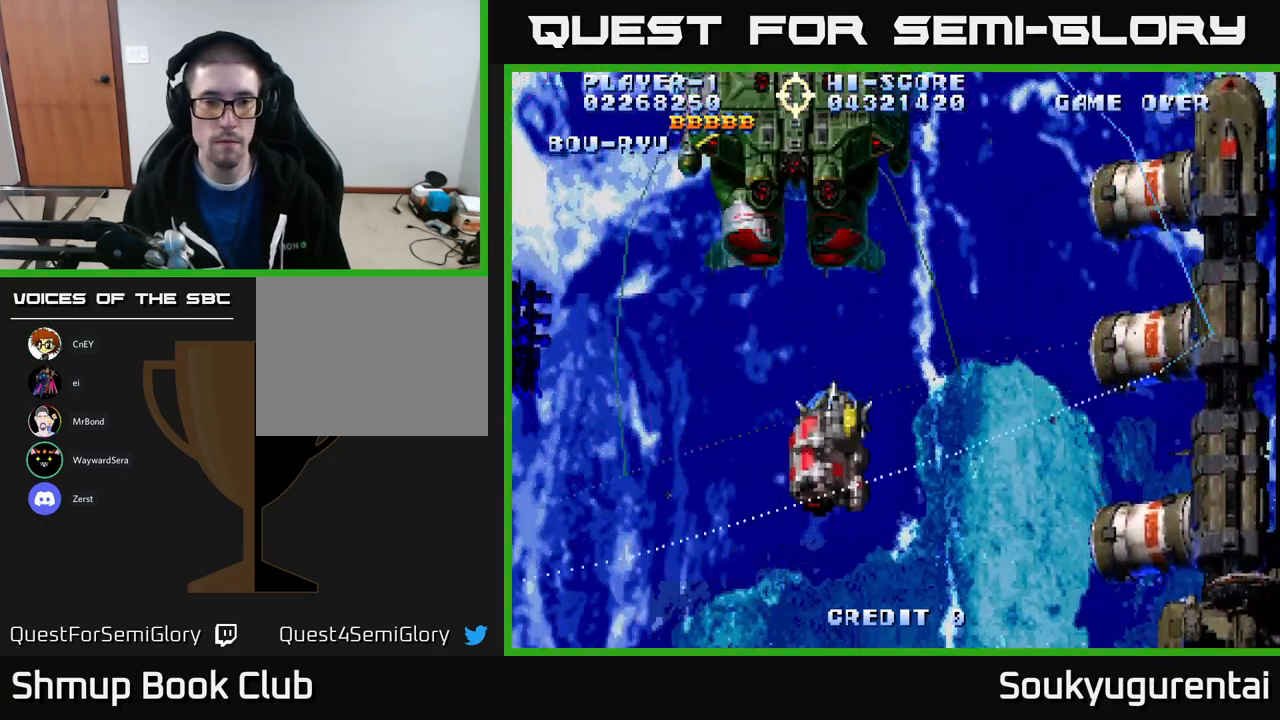
{"dt_ms": 500, "buttons": ["A", "DPAD_UP"], "left_stick": "center", "right_stick": "center", "events": [[267, "DPAD_DOWN", "up"], [300, "DPAD_RIGHT", "down"], [334, "DPAD_UP", "down"], [367, "DPAD_RIGHT", "up"]]}
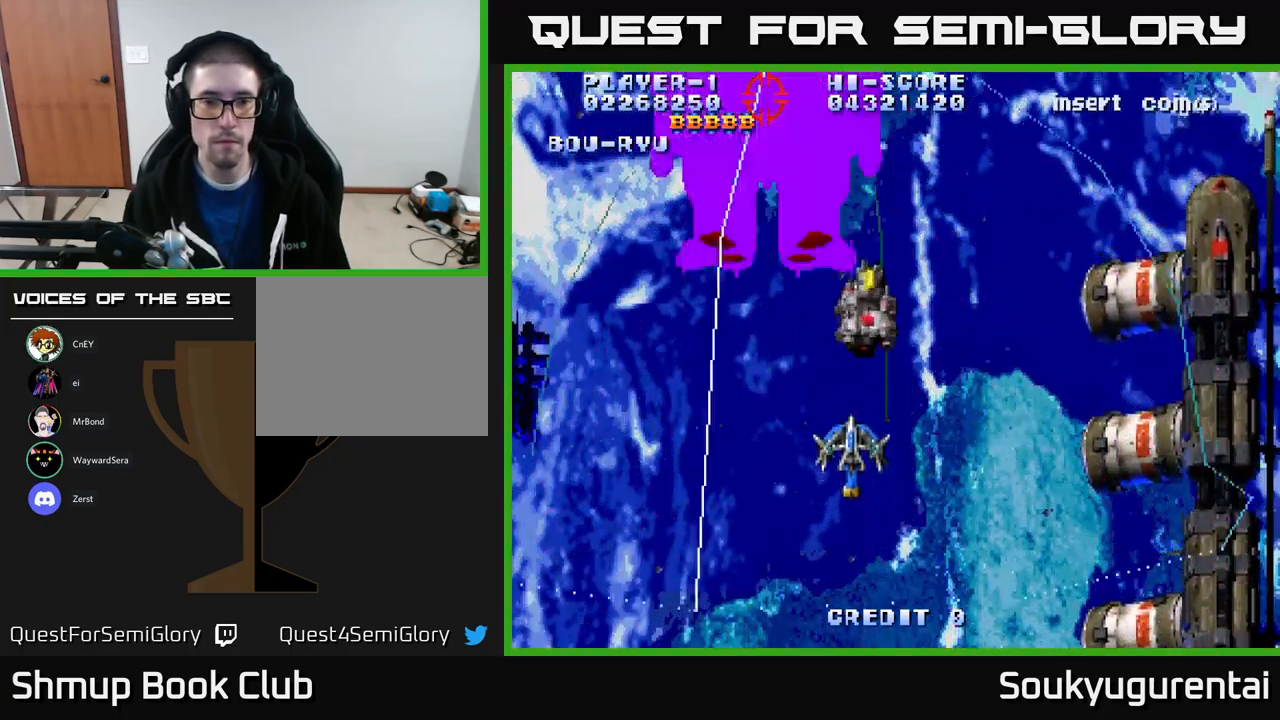
{"dt_ms": 500, "buttons": ["A"], "left_stick": "center", "right_stick": "center", "events": [[50, "DPAD_UP", "up"], [284, "DPAD_UP", "down"], [417, "DPAD_UP", "up"]]}
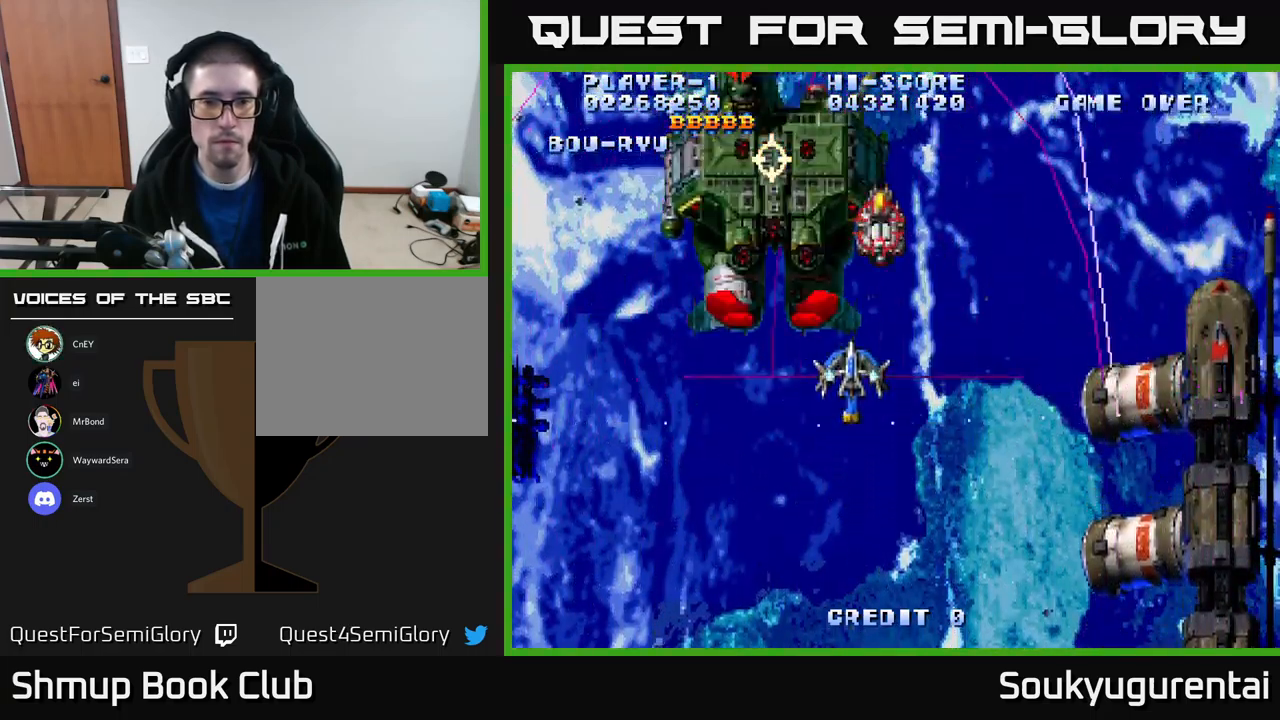
{"dt_ms": 500, "buttons": ["A", "DPAD_UP", "DPAD_RIGHT"], "left_stick": "center", "right_stick": "center", "events": [[200, "DPAD_RIGHT", "down"], [317, "DPAD_UP", "down"]]}
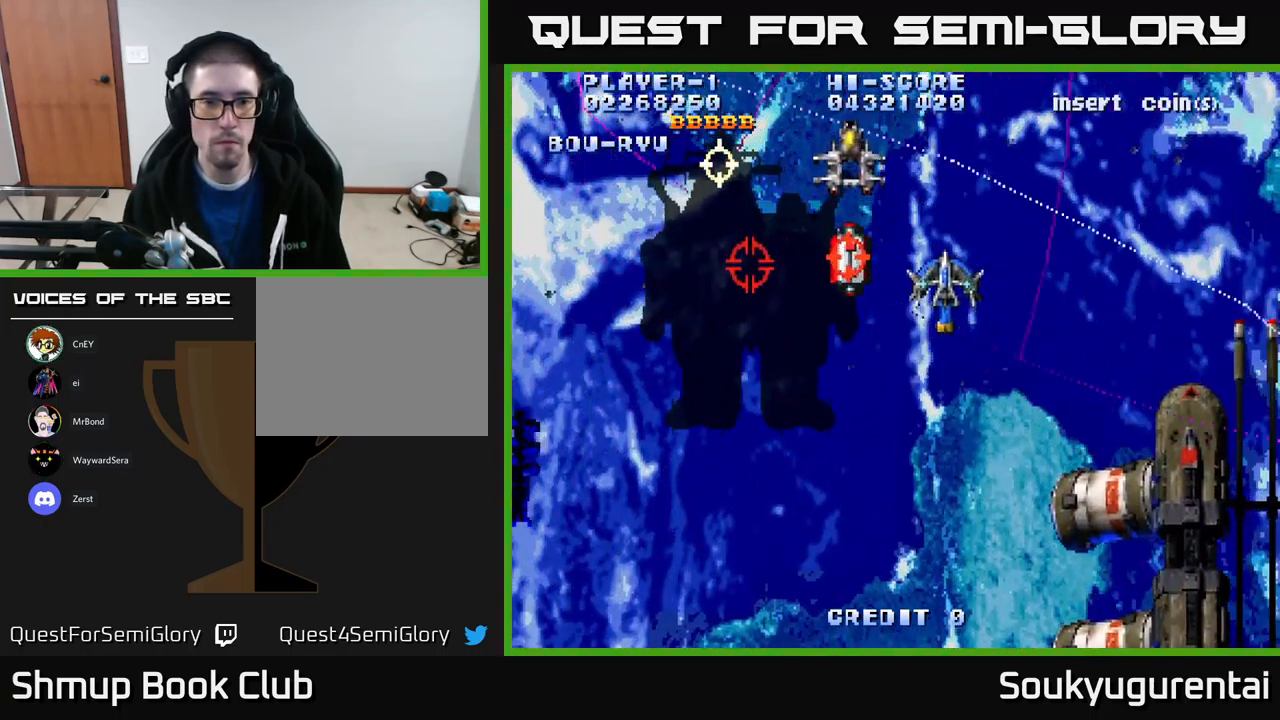
{"dt_ms": 500, "buttons": ["A", "DPAD_UP", "DPAD_RIGHT"], "left_stick": "center", "right_stick": "center", "events": [[67, "DPAD_RIGHT", "up"], [334, "DPAD_LEFT", "down"], [450, "DPAD_LEFT", "up"], [484, "DPAD_RIGHT", "down"]]}
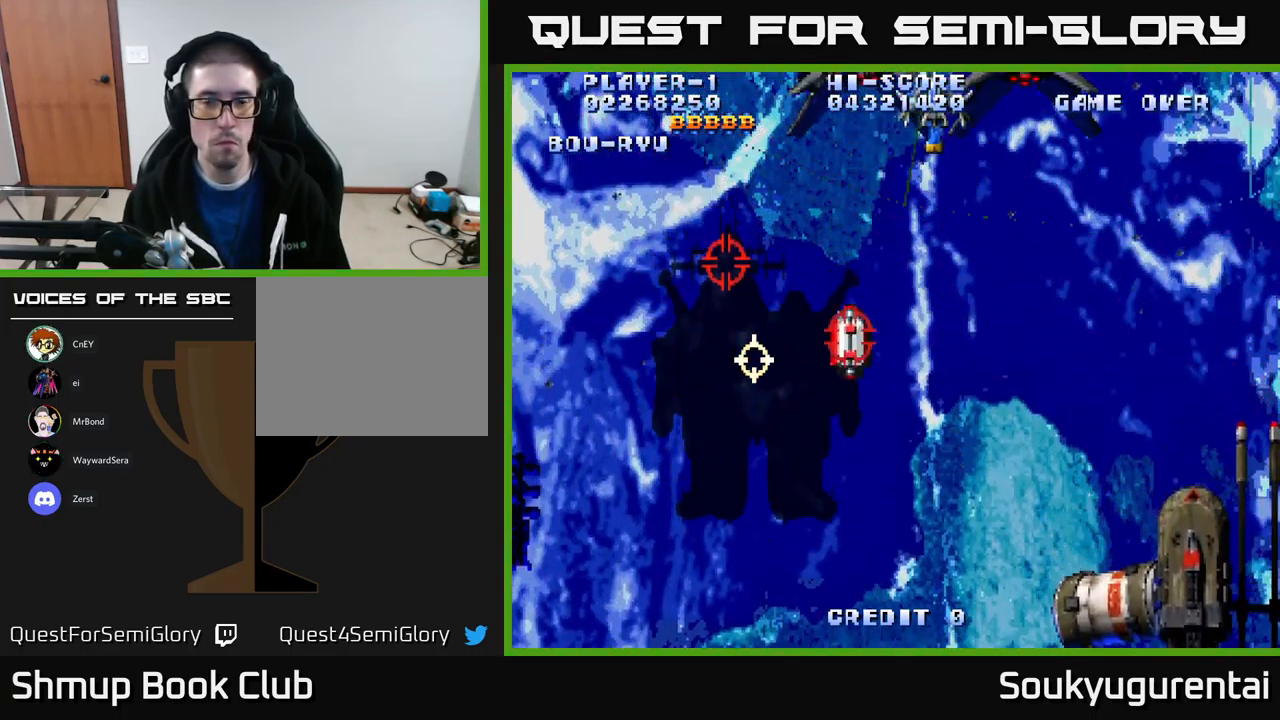
{"dt_ms": 484, "buttons": ["A", "DPAD_DOWN"], "left_stick": "center", "right_stick": "center", "events": [[150, "DPAD_RIGHT", "up"], [200, "A", "up"], [200, "DPAD_LEFT", "down"], [217, "DPAD_UP", "up"], [234, "A", "down"], [234, "DPAD_DOWN", "down"], [301, "DPAD_LEFT", "up"]]}
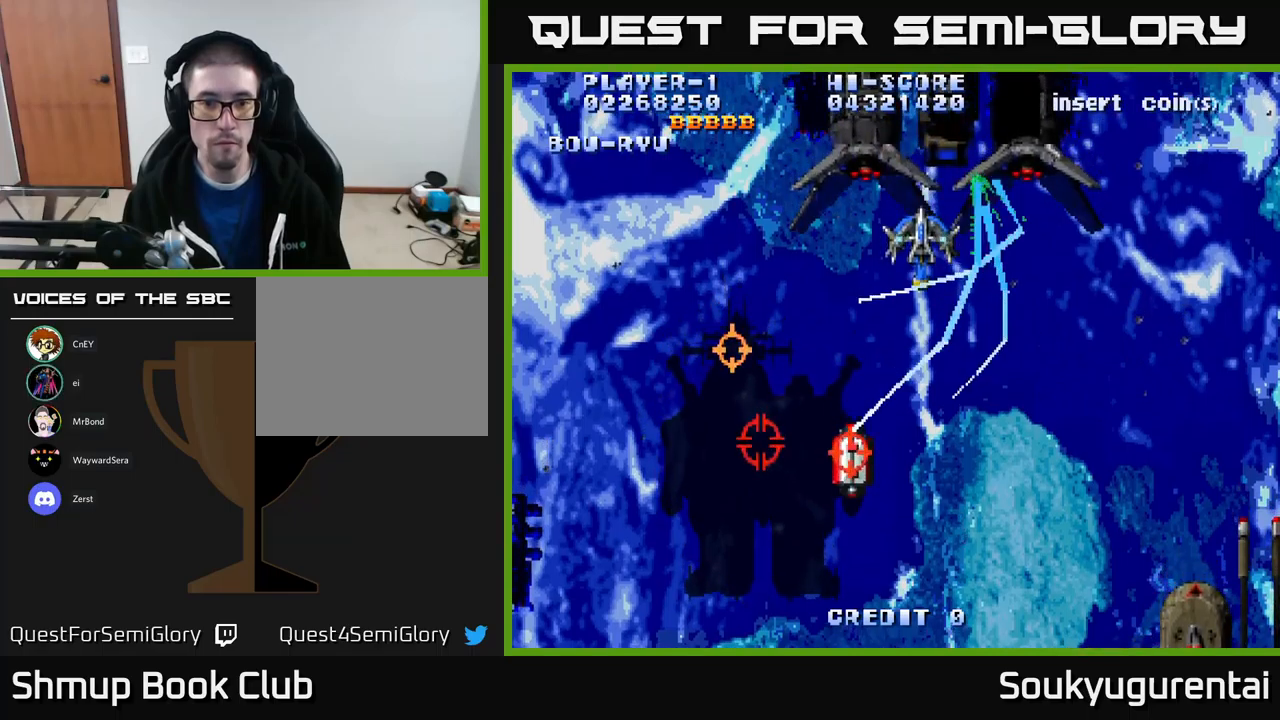
{"dt_ms": 500, "buttons": ["A"], "left_stick": "center", "right_stick": "center", "events": [[33, "DPAD_DOWN", "up"]]}
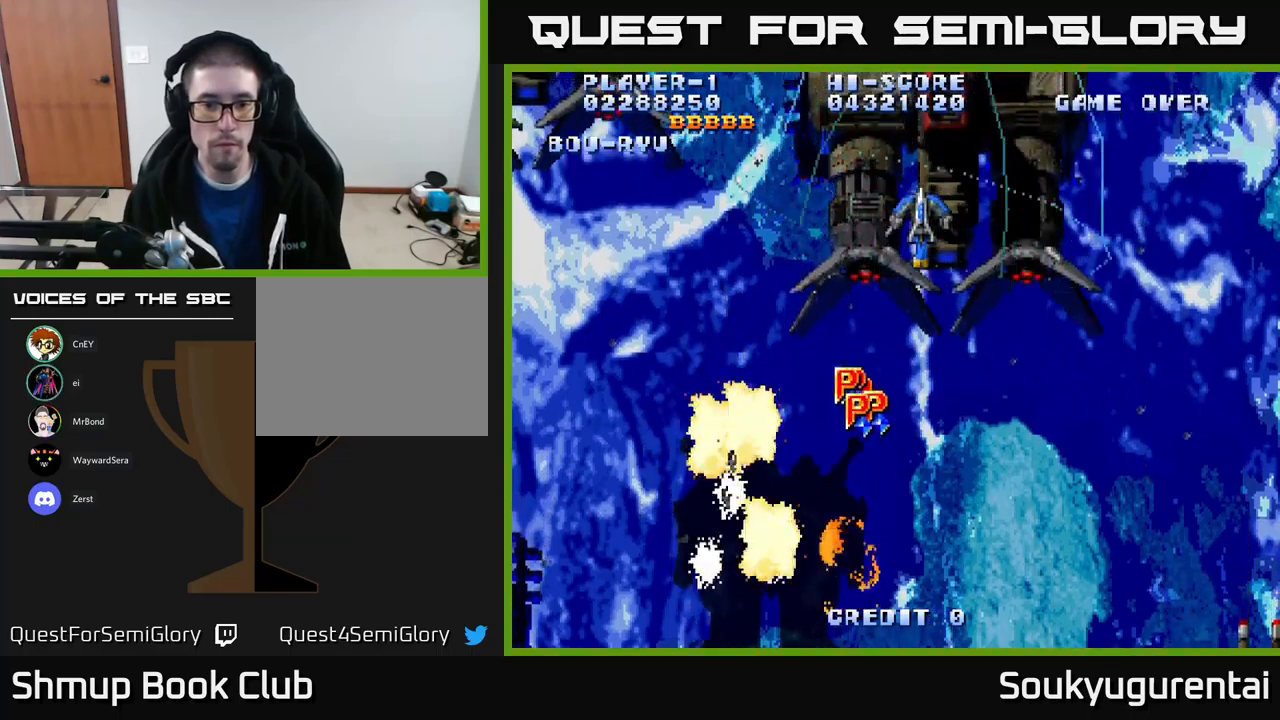
{"dt_ms": 500, "buttons": ["A", "DPAD_LEFT"], "left_stick": "center", "right_stick": "center", "events": [[17, "DPAD_UP", "down"], [133, "DPAD_LEFT", "down"], [333, "DPAD_UP", "up"]]}
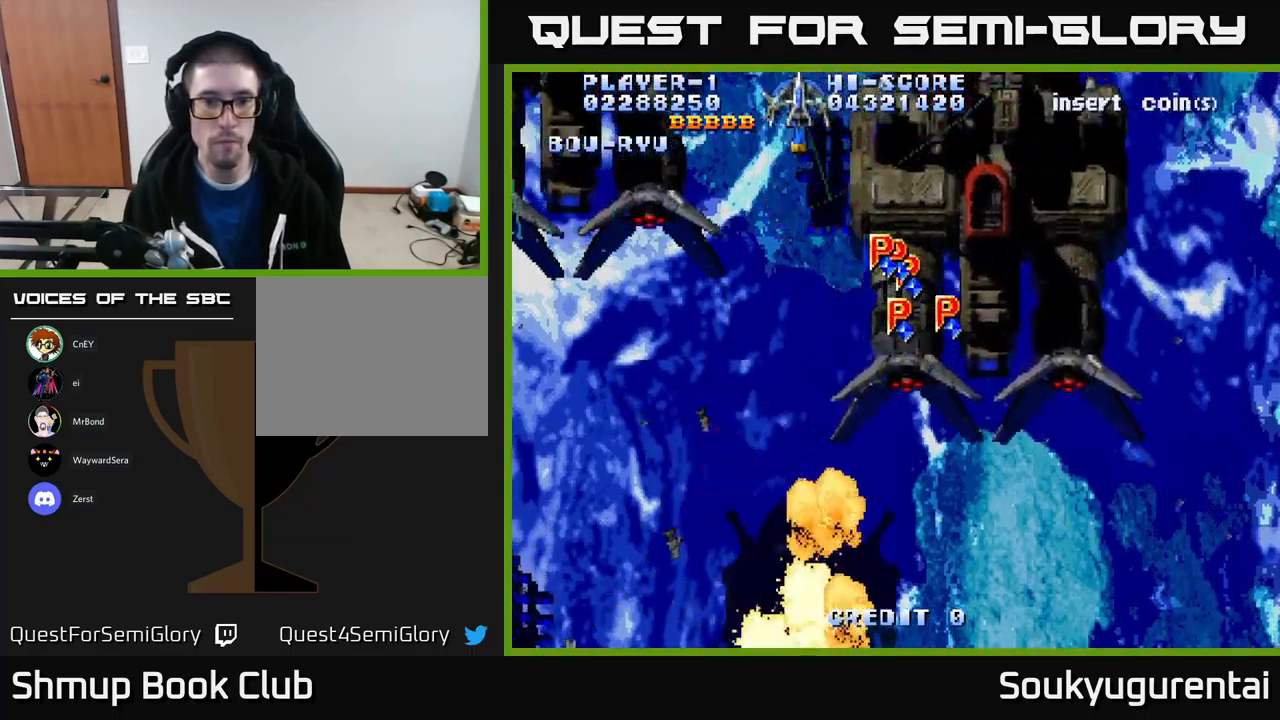
{"dt_ms": 500, "buttons": ["A", "DPAD_DOWN"], "left_stick": "center", "right_stick": "center", "events": [[300, "DPAD_DOWN", "down"], [350, "DPAD_LEFT", "up"]]}
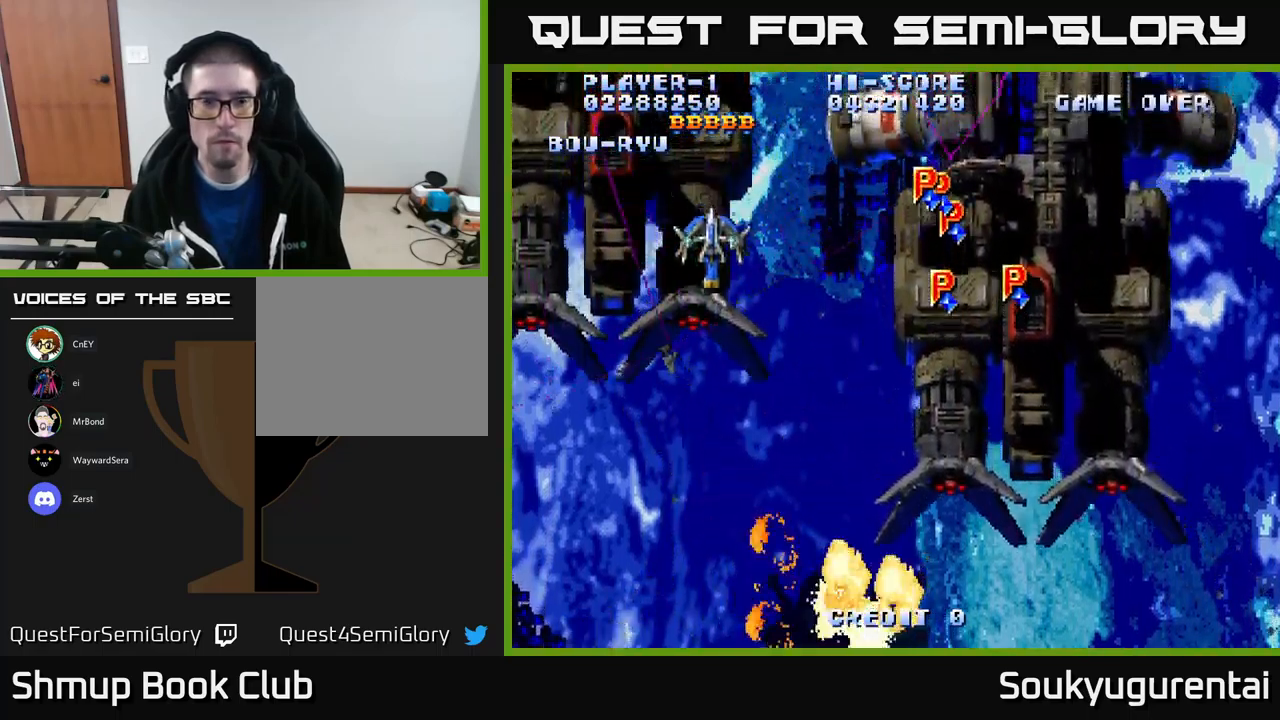
{"dt_ms": 500, "buttons": ["A", "DPAD_RIGHT"], "left_stick": "center", "right_stick": "center", "events": [[133, "DPAD_RIGHT", "down"], [200, "DPAD_DOWN", "up"], [233, "DPAD_RIGHT", "up"], [233, "DPAD_UP", "down"], [433, "DPAD_RIGHT", "down"], [467, "DPAD_UP", "up"]]}